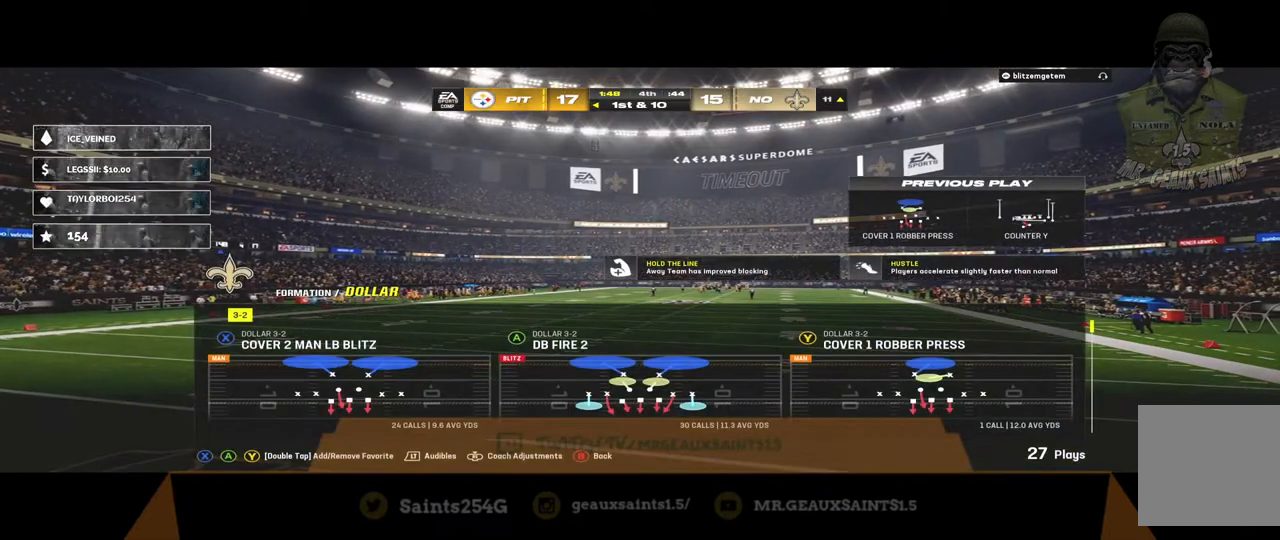
Gameplay with a controller (Xbox layout); each line is a JSON object with the inputs held at the frame after it. "events" lists button and stick changes between this image and that frame as [ms after this image, input, new state], when the widget could be followed in between.
{"buttons": [], "left_stick": "center", "right_stick": "center", "events": [[233, "B", "down"], [367, "B", "up"]]}
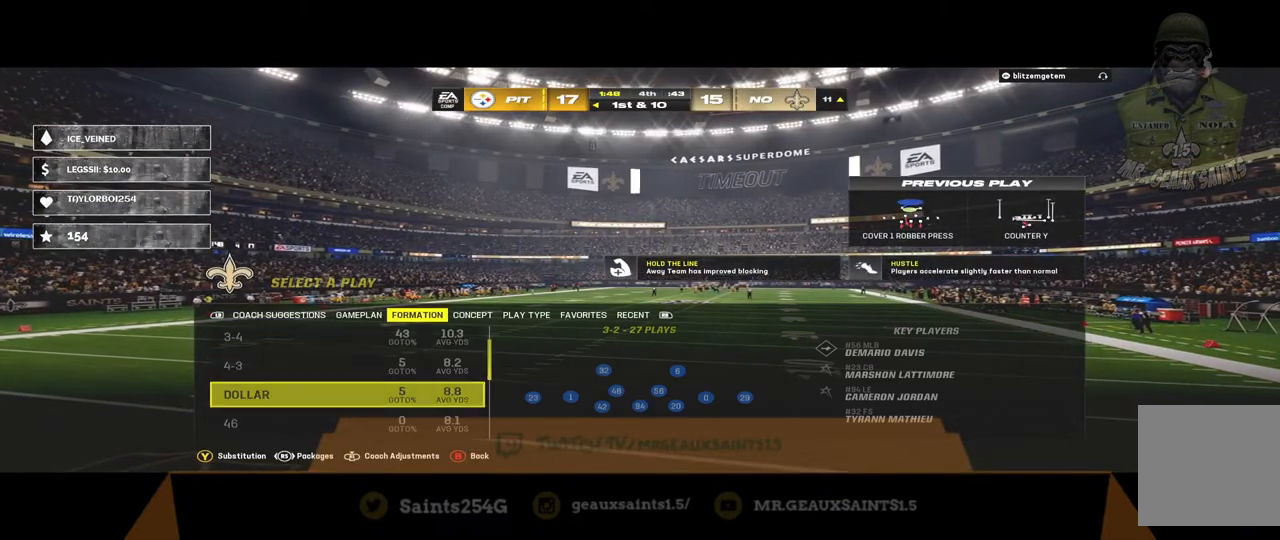
{"buttons": [], "left_stick": "center", "right_stick": "center", "events": [[67, "DPAD_UP", "down"], [167, "DPAD_UP", "up"], [300, "DPAD_UP", "down"], [467, "DPAD_UP", "up"]]}
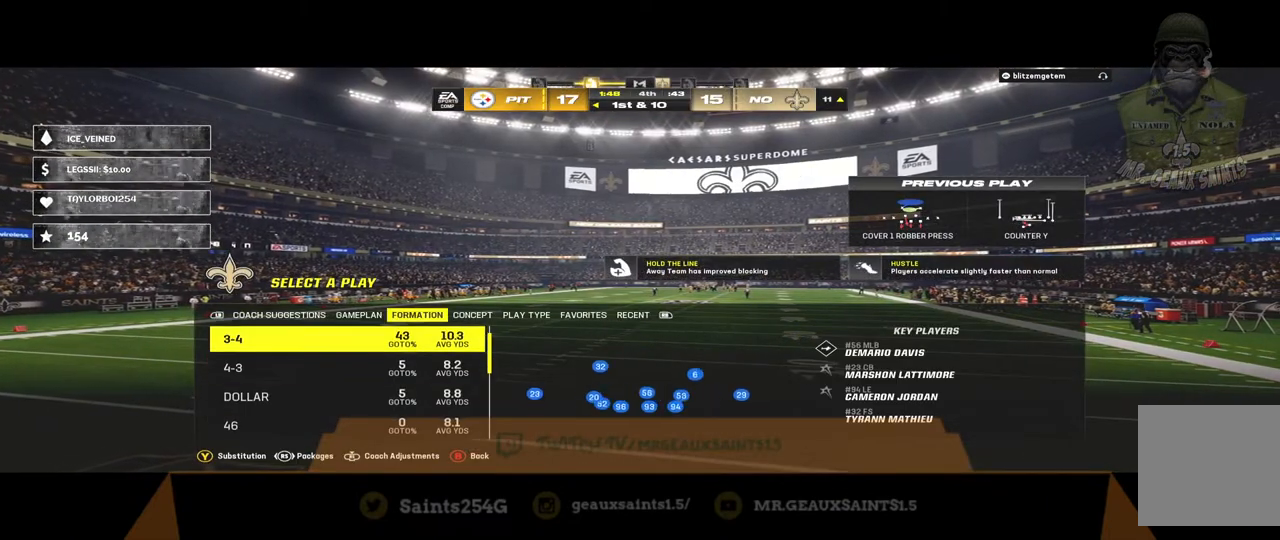
{"buttons": ["DPAD_DOWN"], "left_stick": "center", "right_stick": "center", "events": [[33, "DPAD_UP", "down"], [167, "DPAD_UP", "up"], [433, "DPAD_DOWN", "down"]]}
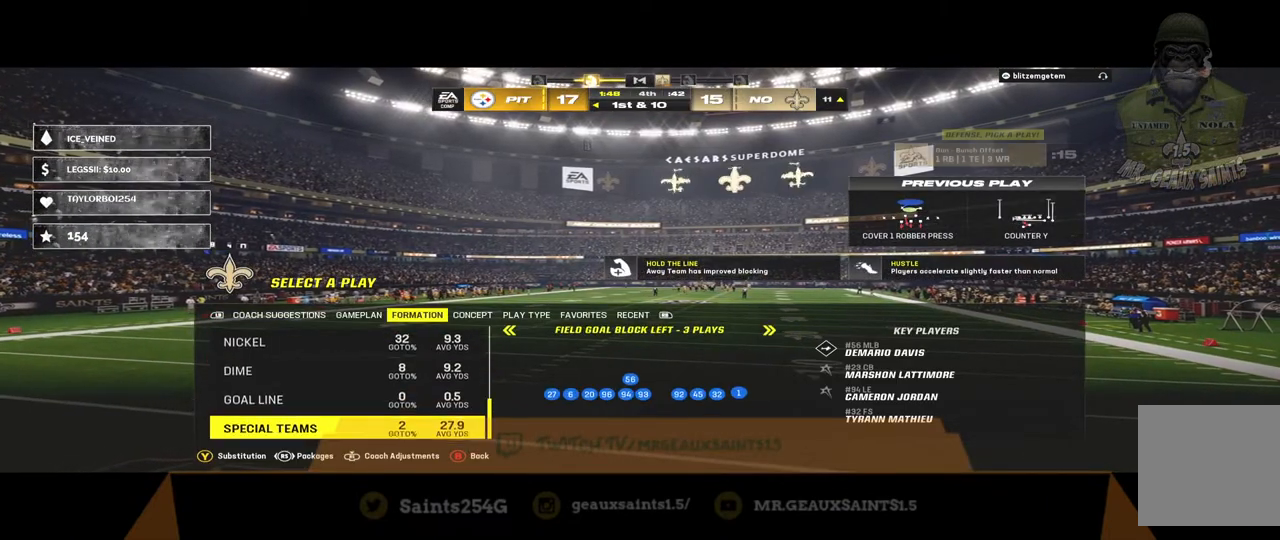
{"buttons": ["A"], "left_stick": "center", "right_stick": "center", "events": [[100, "DPAD_DOWN", "up"], [467, "A", "down"]]}
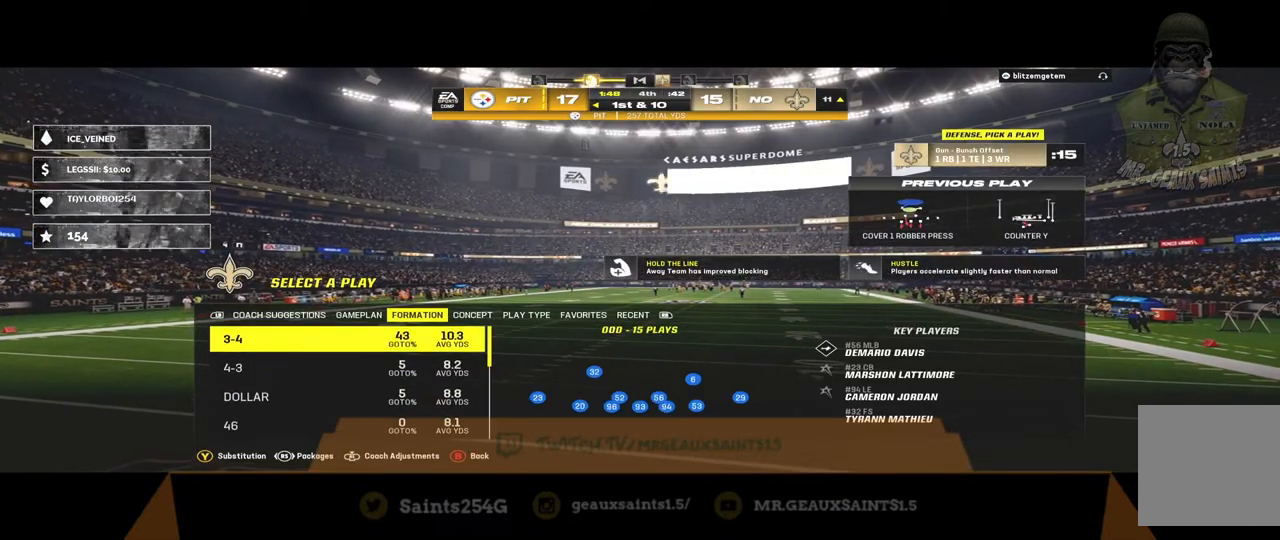
{"buttons": [], "left_stick": "center", "right_stick": "center", "events": [[200, "A", "up"]]}
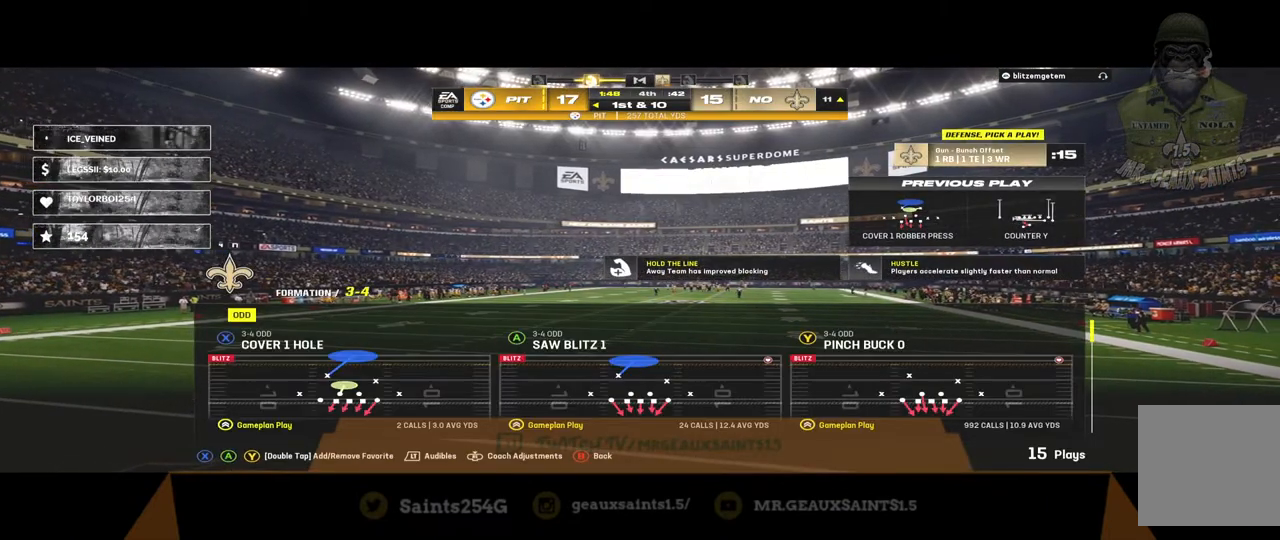
{"buttons": ["DPAD_DOWN"], "left_stick": "center", "right_stick": "center", "events": [[467, "DPAD_DOWN", "down"]]}
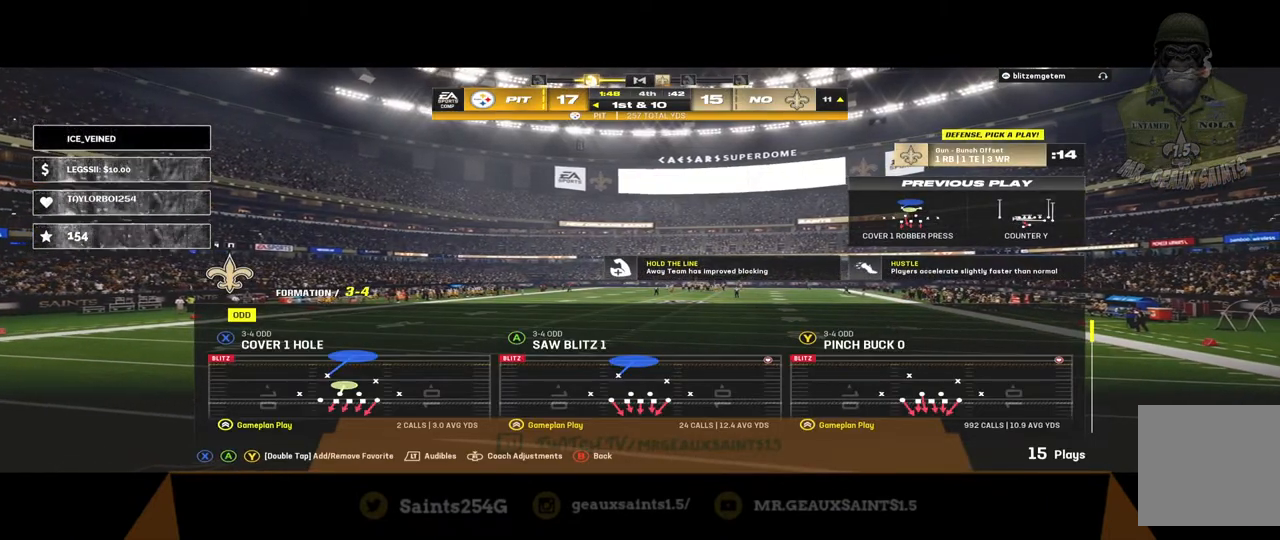
{"buttons": [], "left_stick": "center", "right_stick": "center", "events": [[100, "DPAD_DOWN", "up"], [233, "DPAD_DOWN", "down"], [467, "DPAD_DOWN", "up"]]}
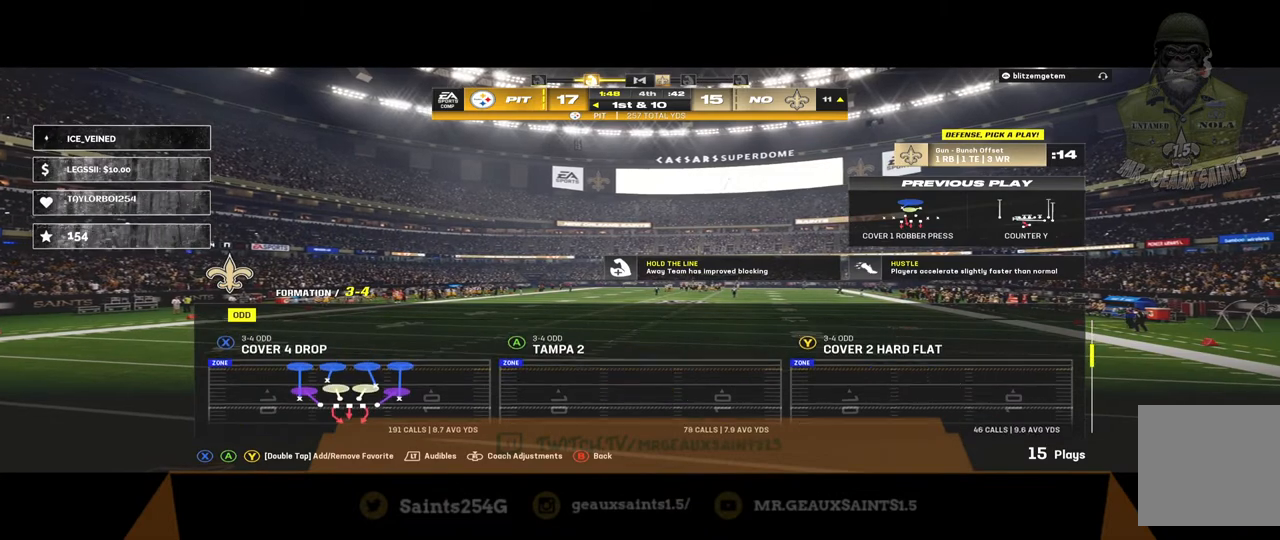
{"buttons": [], "left_stick": "center", "right_stick": "center", "events": []}
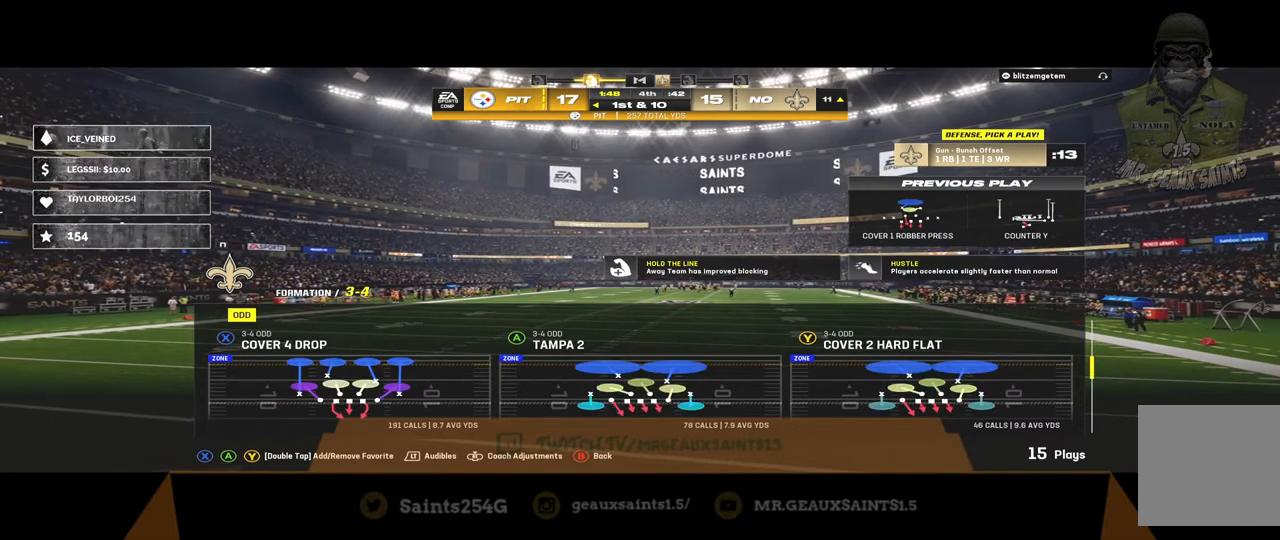
{"buttons": [], "left_stick": "center", "right_stick": "center", "events": []}
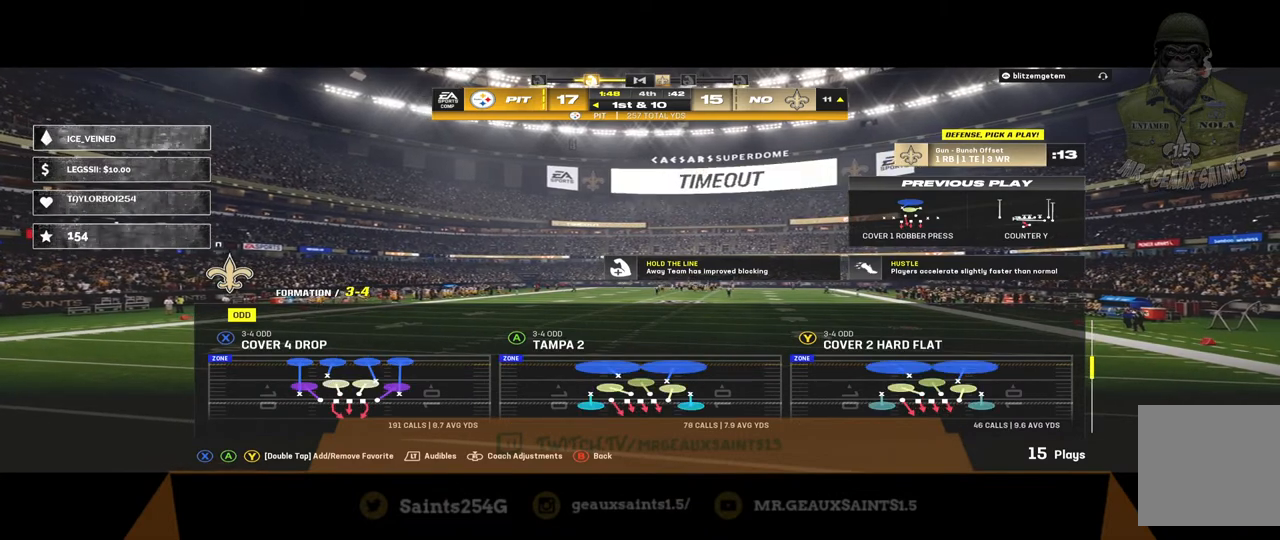
{"buttons": [], "left_stick": "center", "right_stick": "center", "events": [[67, "X", "down"], [200, "X", "up"]]}
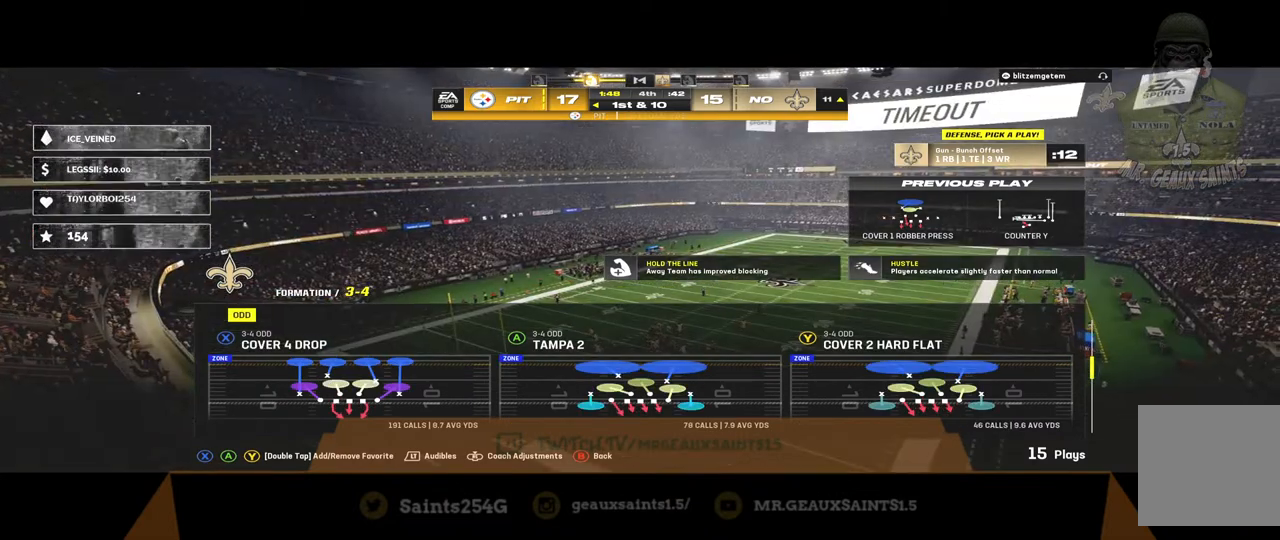
{"buttons": [], "left_stick": "center", "right_stick": "center", "events": []}
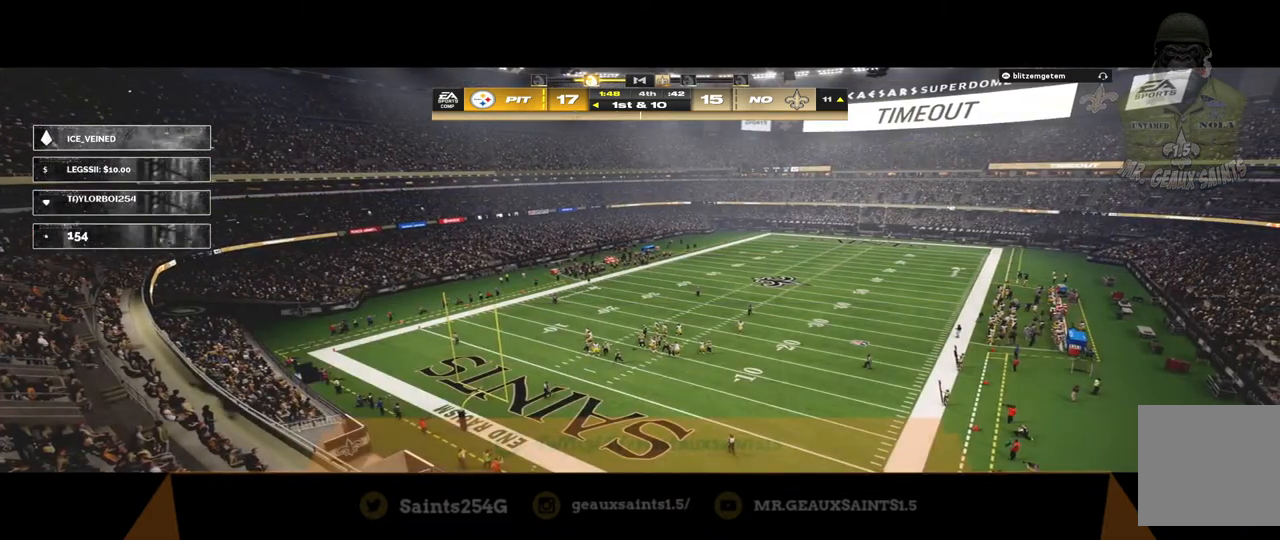
{"buttons": [], "left_stick": "center", "right_stick": "center", "events": []}
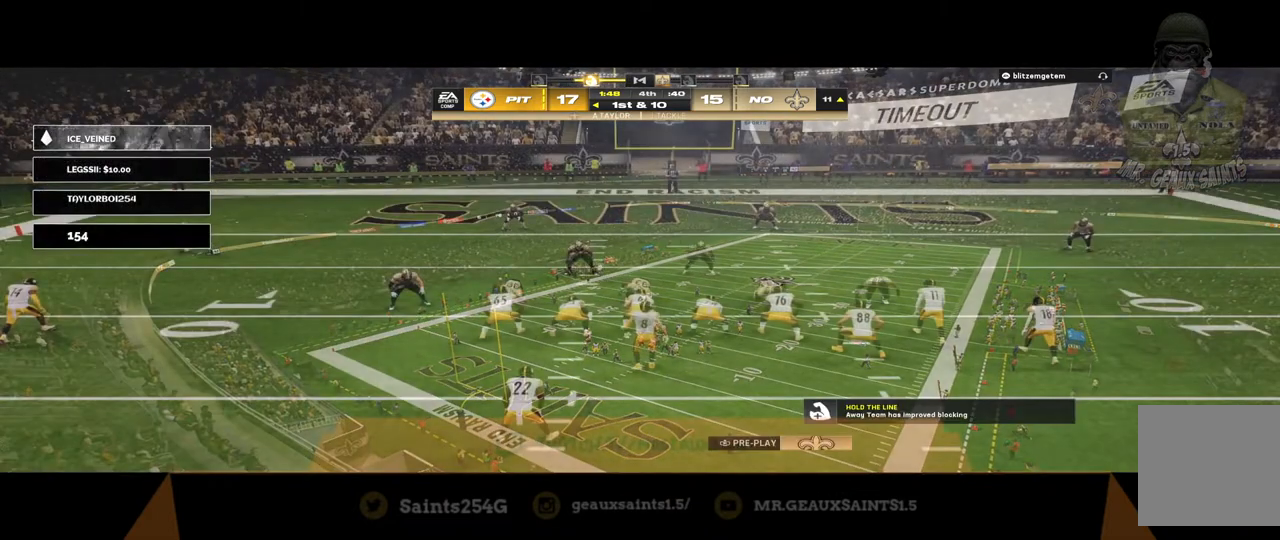
{"buttons": [], "left_stick": "center", "right_stick": "center", "events": [[233, "R1", "down"], [300, "left_stick", "down"], [400, "R1", "up"], [467, "left_stick", "center"]]}
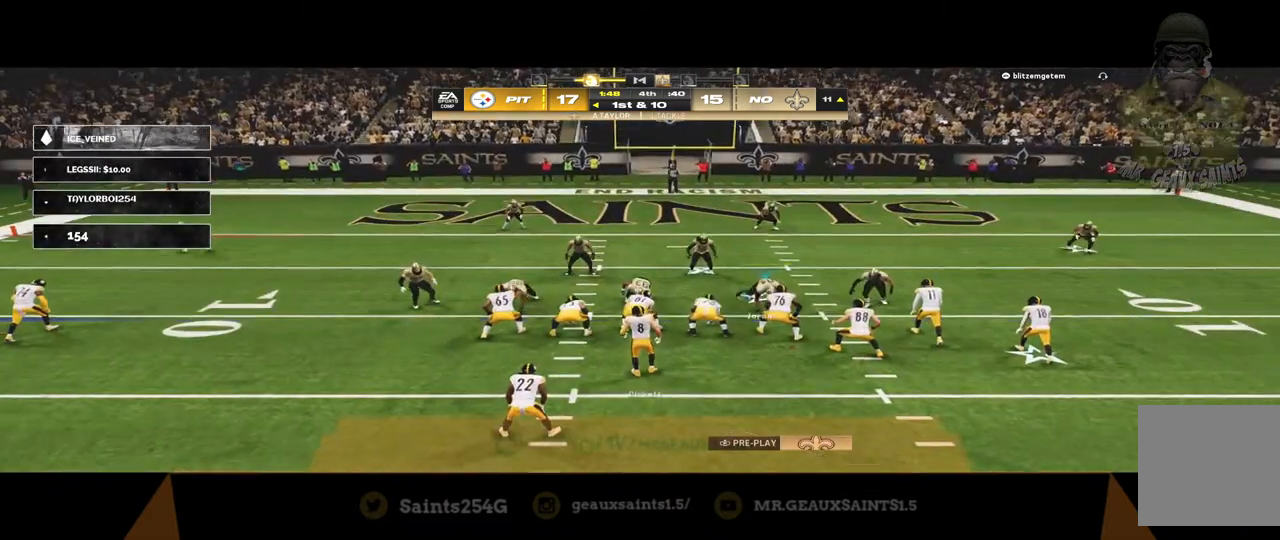
{"buttons": [], "left_stick": "center", "right_stick": "center", "events": [[233, "DPAD_RIGHT", "down"], [367, "DPAD_RIGHT", "up"]]}
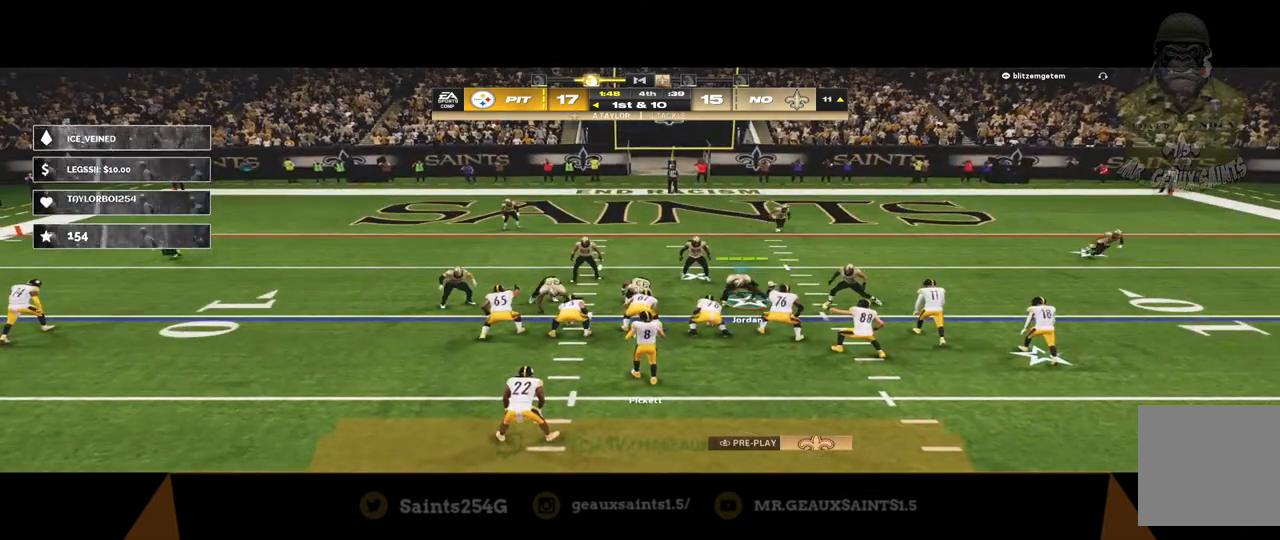
{"buttons": [], "left_stick": "center", "right_stick": "center", "events": [[100, "right_stick", "down"], [333, "right_stick", "center"]]}
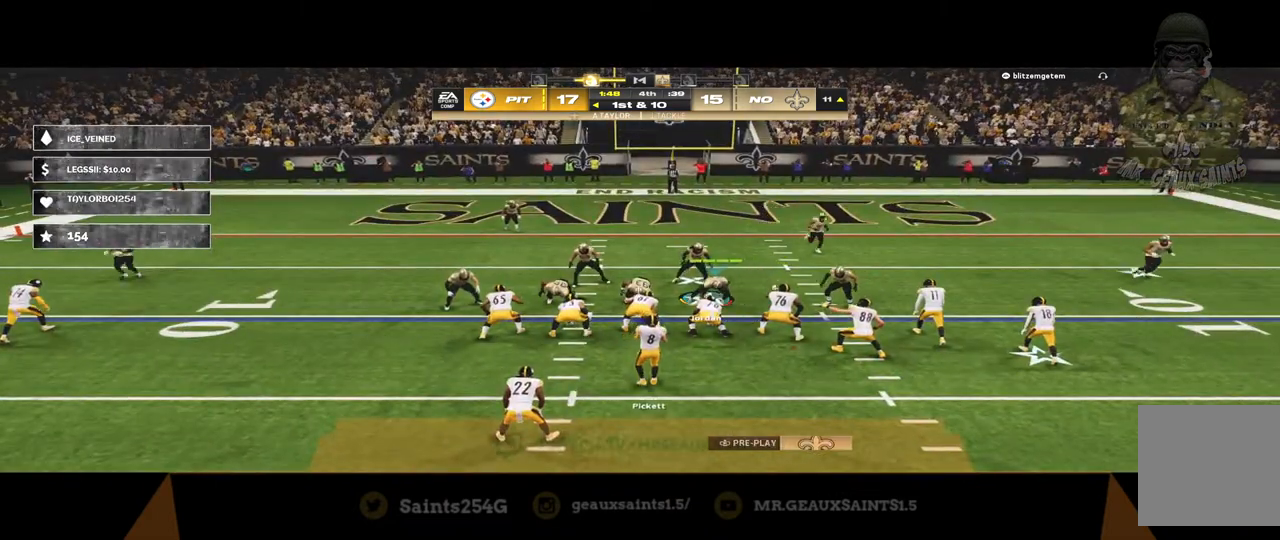
{"buttons": [], "left_stick": "center", "right_stick": "center", "events": [[200, "B", "down"], [267, "left_stick", "up-left"], [400, "B", "up"], [433, "left_stick", "center"]]}
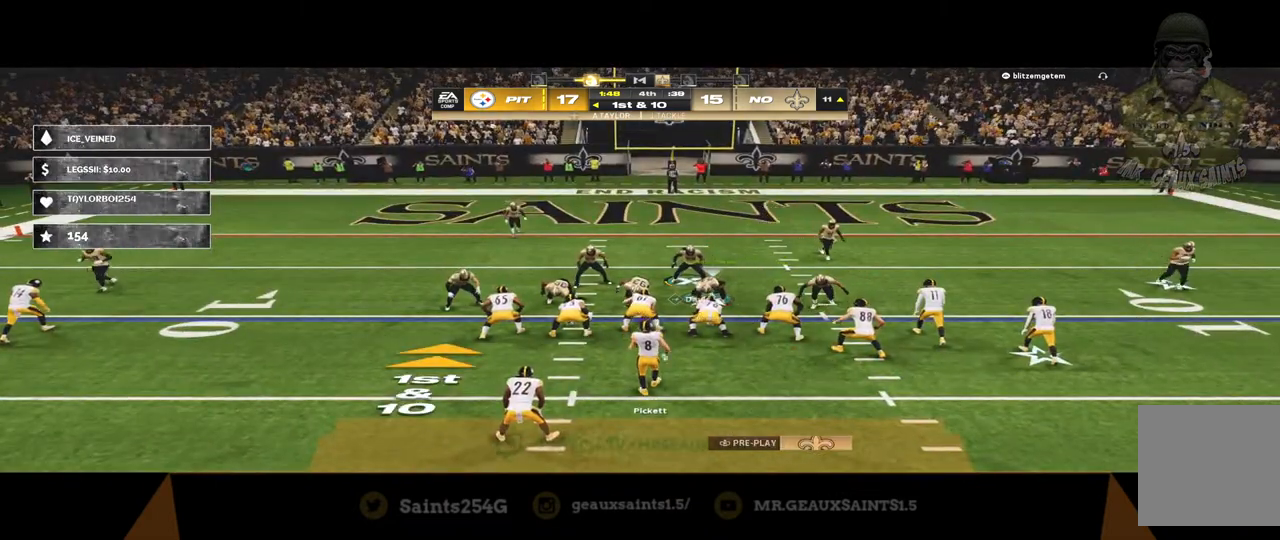
{"buttons": ["B"], "left_stick": "down-left", "right_stick": "center", "events": [[400, "B", "down"], [433, "left_stick", "down-left"]]}
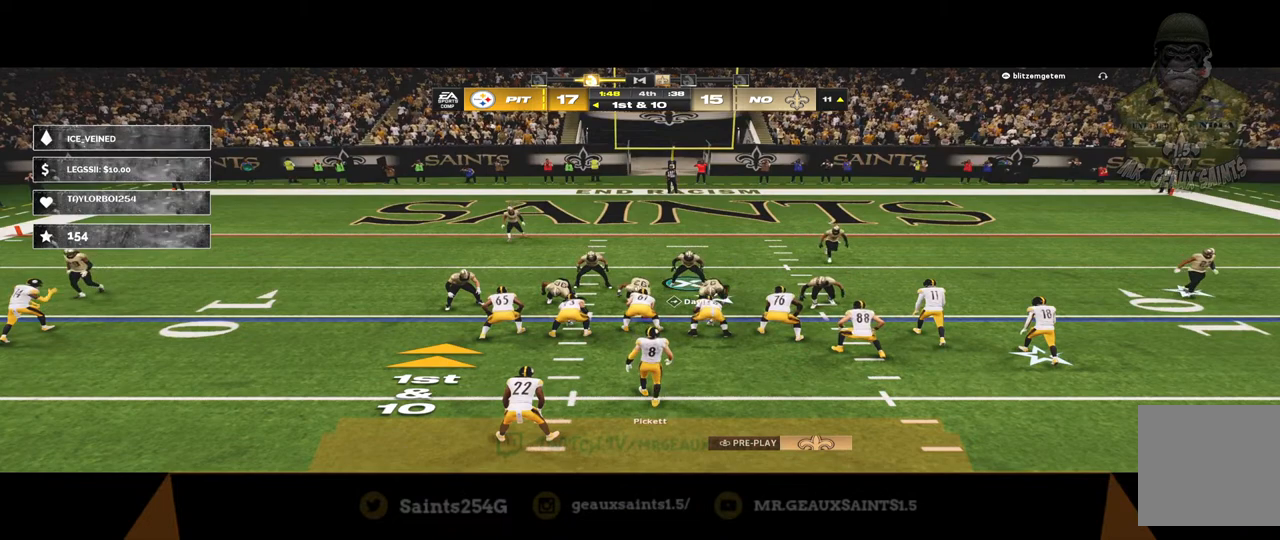
{"buttons": ["DPAD_RIGHT"], "left_stick": "center", "right_stick": "center", "events": [[67, "left_stick", "center"], [100, "B", "up"], [433, "DPAD_RIGHT", "down"]]}
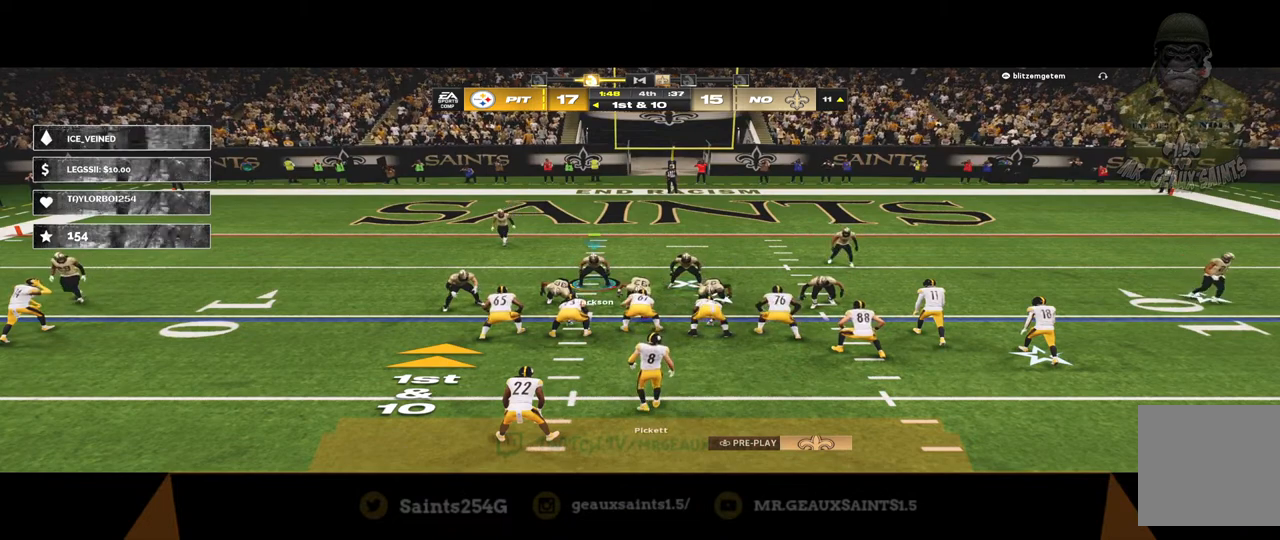
{"buttons": ["B"], "left_stick": "center", "right_stick": "center", "events": [[33, "DPAD_RIGHT", "up"], [100, "DPAD_RIGHT", "down"], [233, "DPAD_RIGHT", "up"], [400, "B", "down"]]}
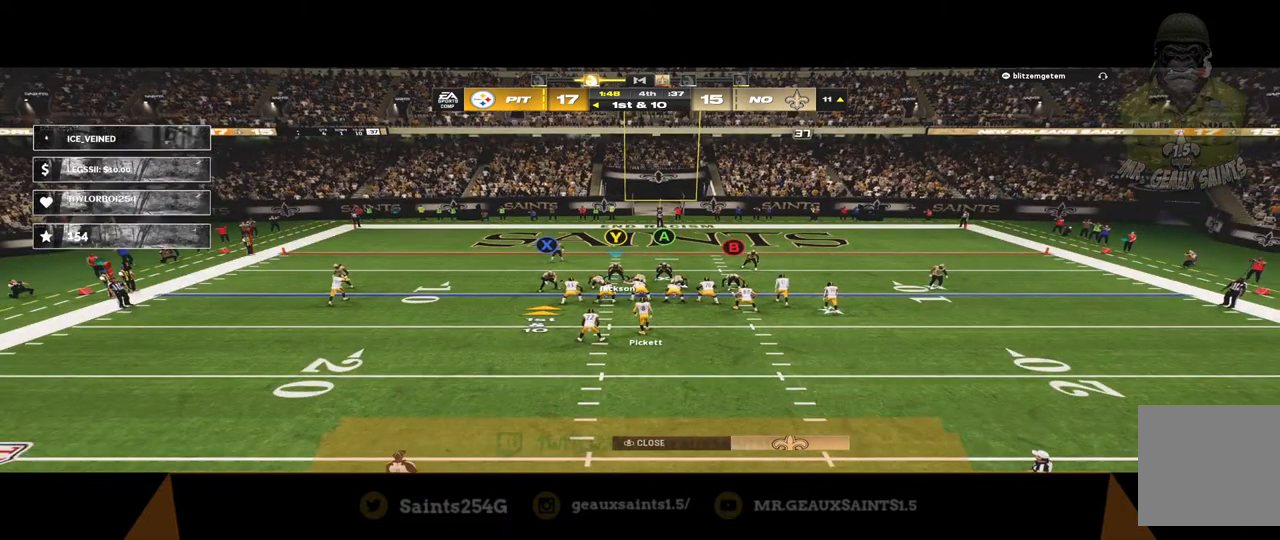
{"buttons": ["DPAD_RIGHT"], "left_stick": "center", "right_stick": "center", "events": [[33, "B", "up"], [67, "left_stick", "right"], [233, "left_stick", "center"], [300, "DPAD_RIGHT", "down"], [400, "DPAD_RIGHT", "up"], [467, "DPAD_RIGHT", "down"]]}
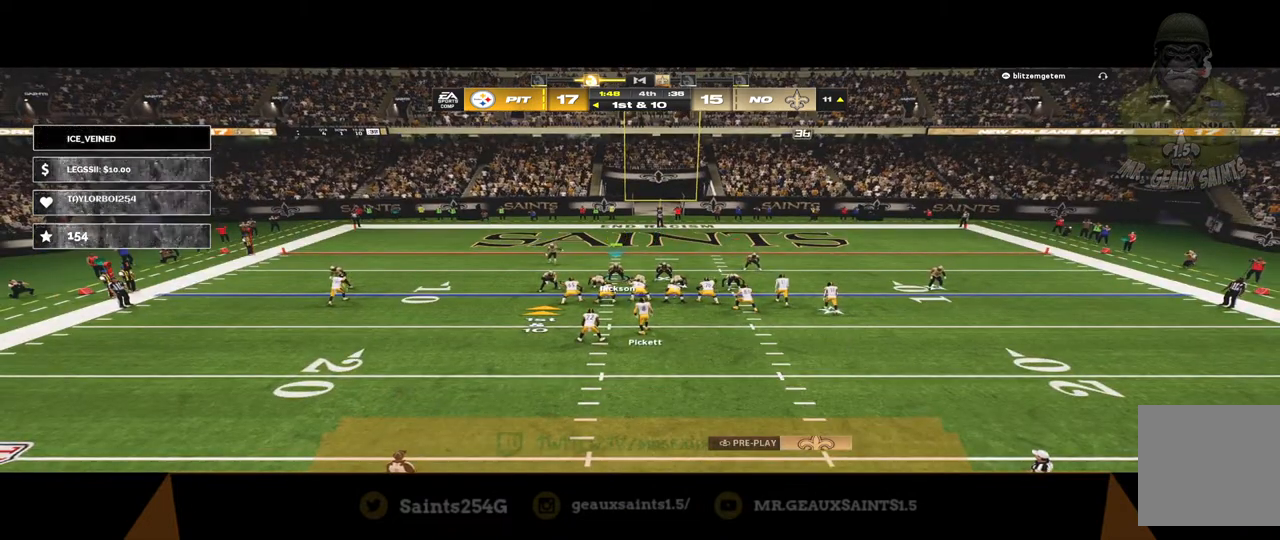
{"buttons": [], "left_stick": "center", "right_stick": "center", "events": [[67, "DPAD_RIGHT", "up"], [133, "X", "down"], [300, "left_stick", "right"], [333, "X", "up"], [433, "left_stick", "center"]]}
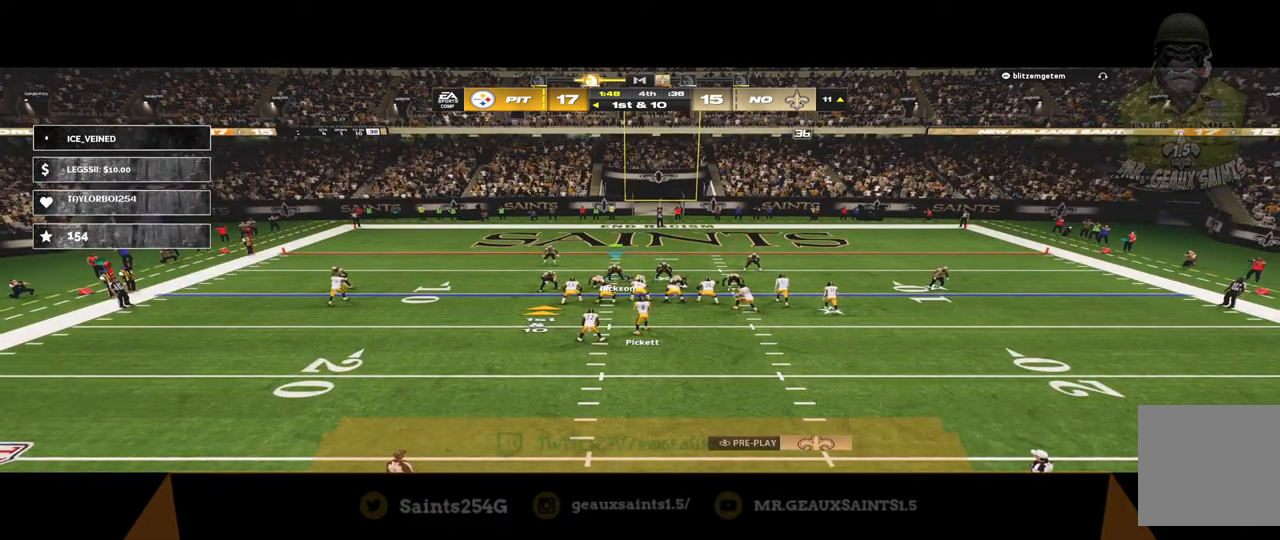
{"buttons": [], "left_stick": "center", "right_stick": "center", "events": [[100, "Y", "down"], [200, "Y", "up"], [267, "Y", "down"], [367, "Y", "up"]]}
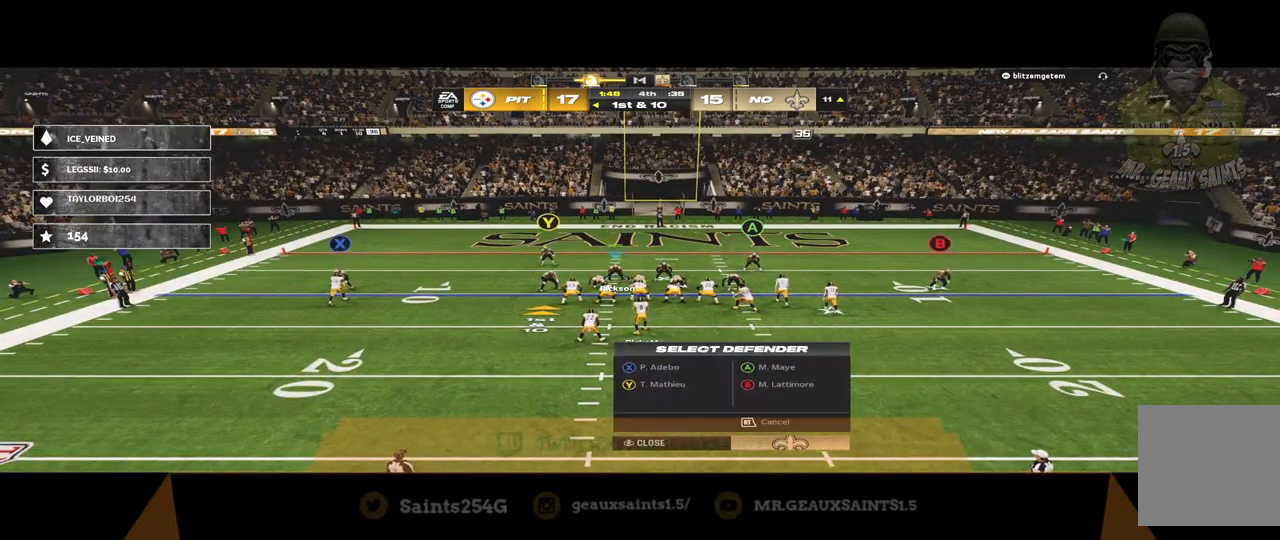
{"buttons": ["X"], "left_stick": "center", "right_stick": "center", "events": [[33, "X", "down"], [133, "X", "up"], [267, "right_stick", "up-left"], [433, "right_stick", "center"], [500, "X", "down"]]}
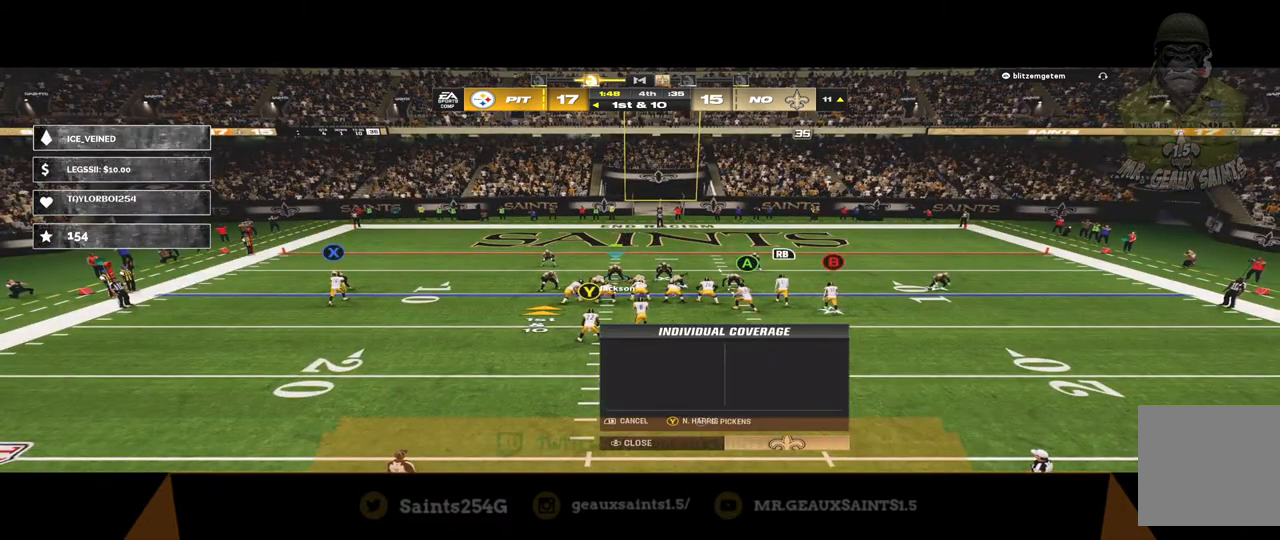
{"buttons": ["R2"], "left_stick": "center", "right_stick": "center", "events": [[133, "X", "up"], [333, "R2", "down"]]}
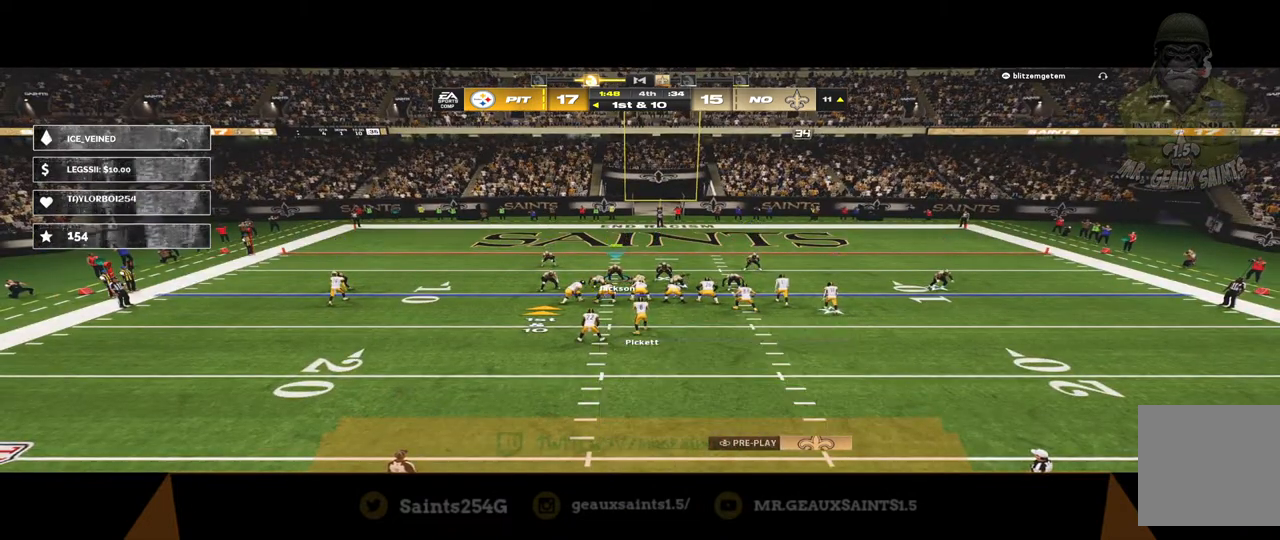
{"buttons": ["R2"], "left_stick": "right", "right_stick": "center", "events": [[200, "left_stick", "right"]]}
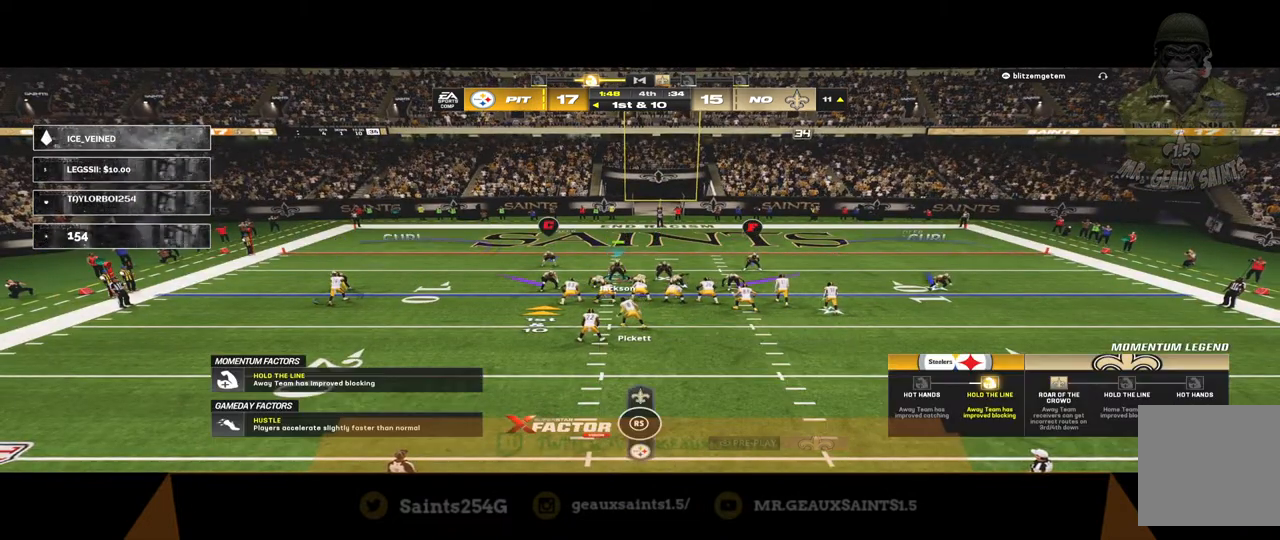
{"buttons": ["R2"], "left_stick": "center", "right_stick": "center", "events": [[67, "left_stick", "center"]]}
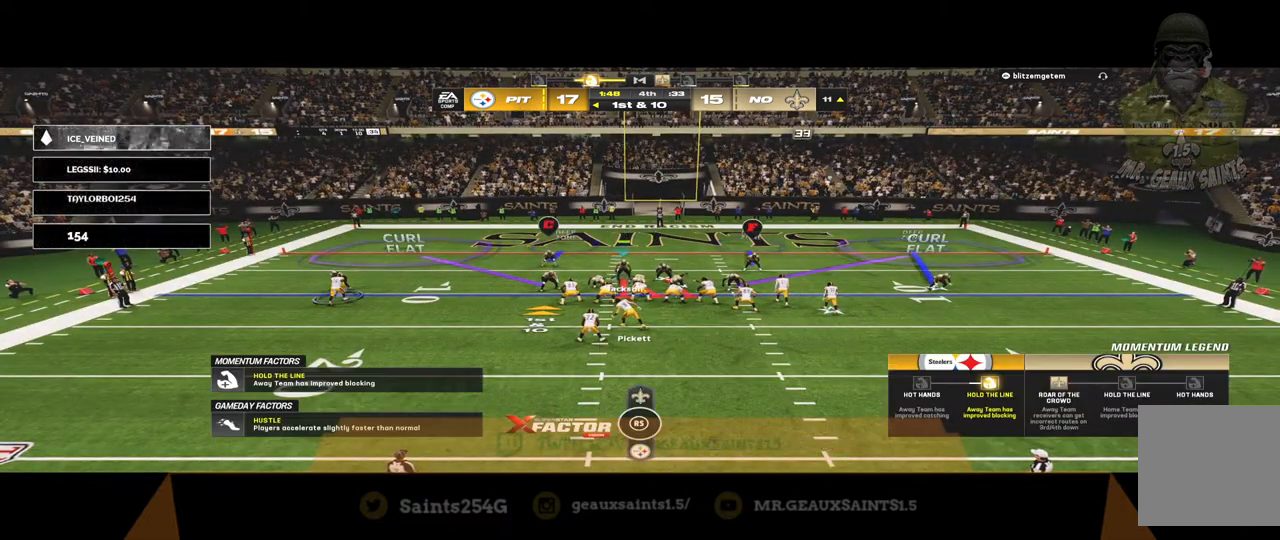
{"buttons": [], "left_stick": "center", "right_stick": "center", "events": [[300, "R2", "up"]]}
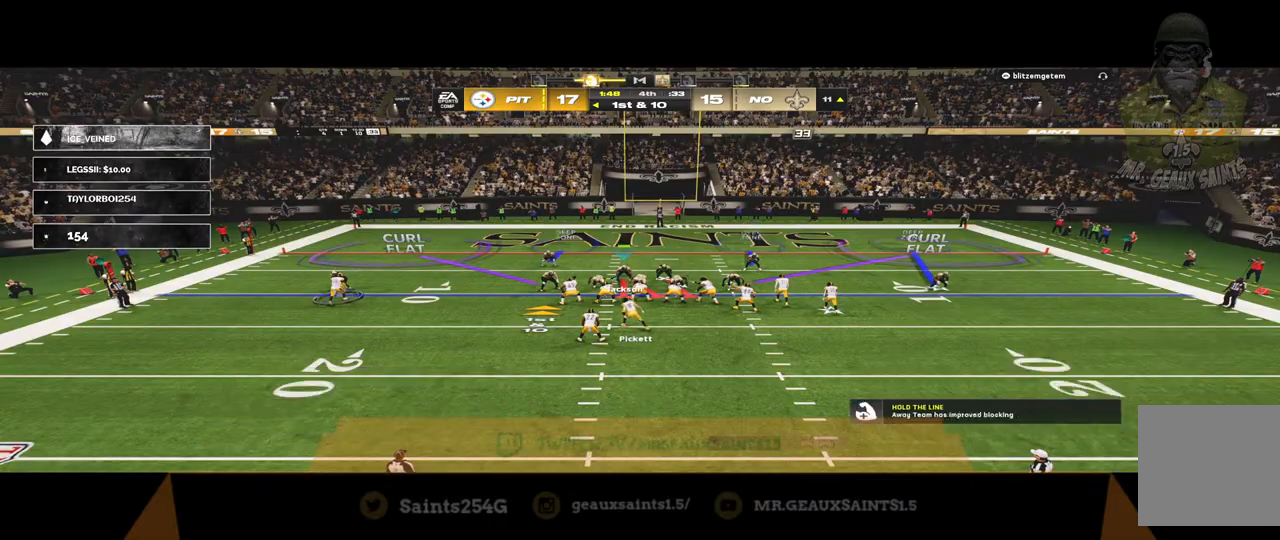
{"buttons": [], "left_stick": "center", "right_stick": "center", "events": []}